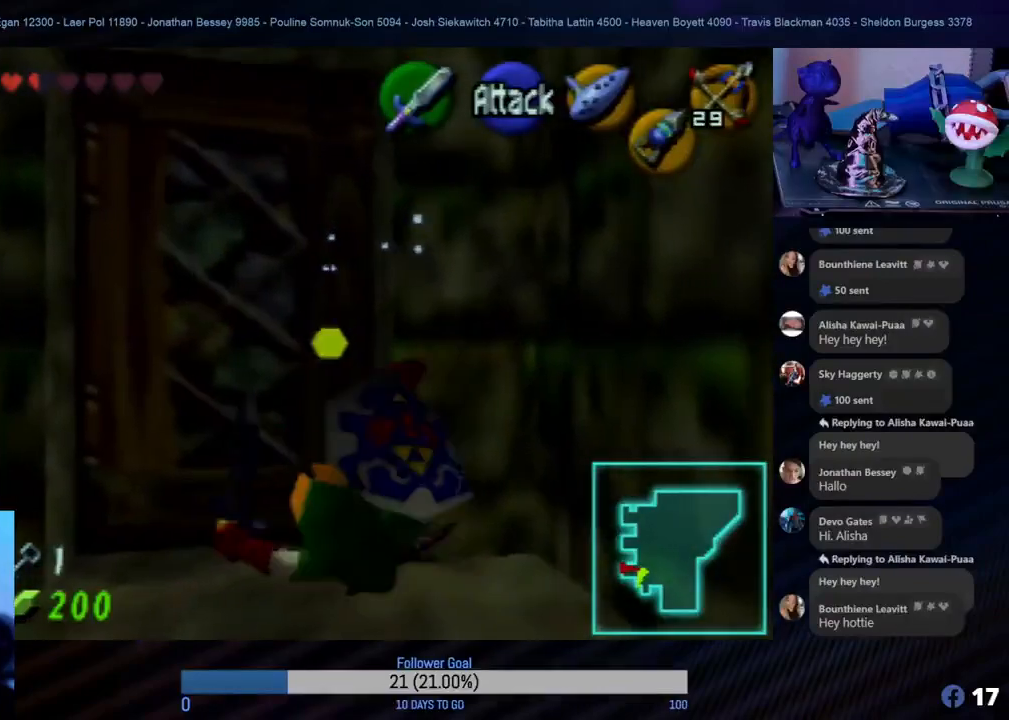
Gameplay with a controller (Nintendo layout); each line is a JSON object with the inputs held at the frame after it. "events" lists button and stick changes between this image and that frame as [ms after this image, input, new state], when the widget could be followed in between. Not read: L1 L3 R3.
{"buttons": [], "left_stick": "center", "events": [[17, "A", "down"], [33, "left_stick", "center"], [83, "A", "up"]]}
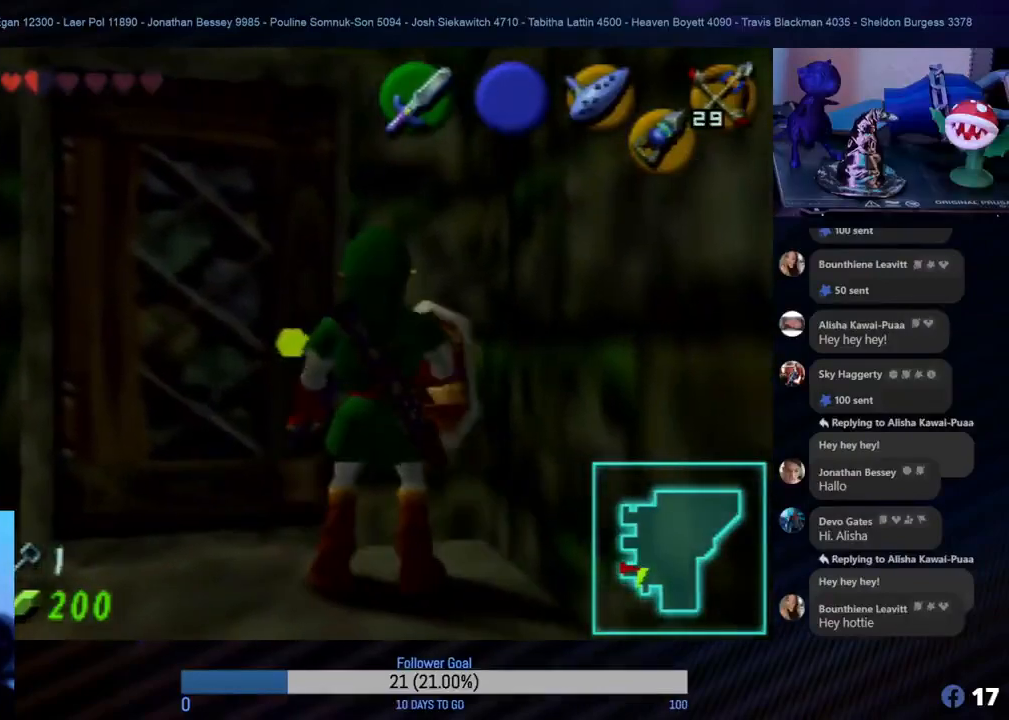
{"buttons": [], "left_stick": "up", "events": [[17, "left_stick", "left"], [233, "left_stick", "up"]]}
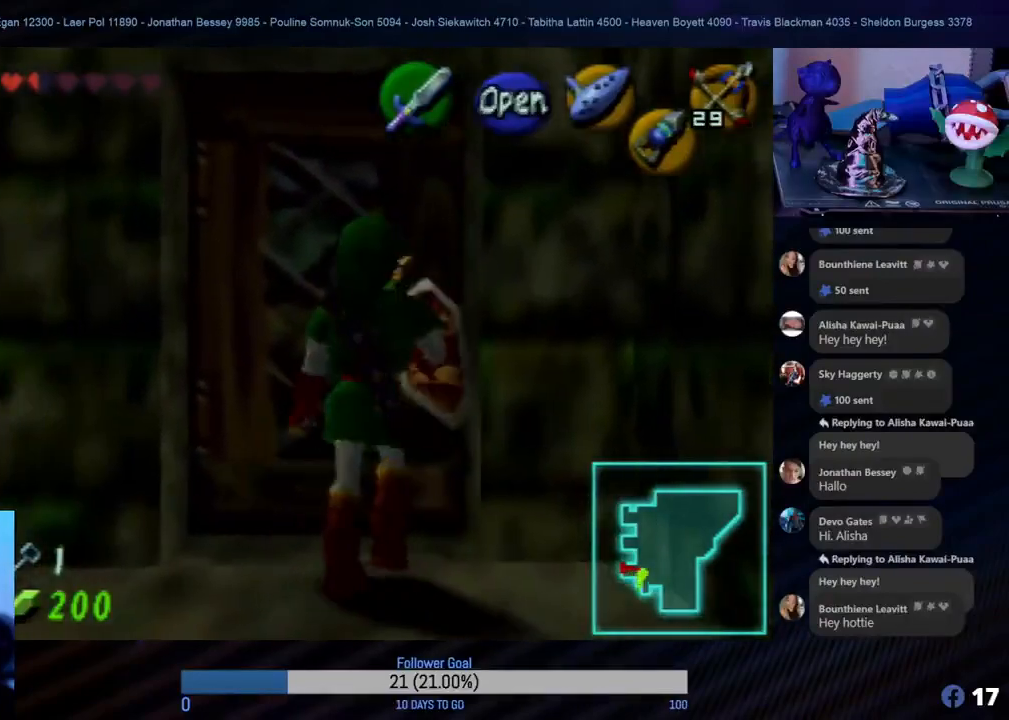
{"buttons": [], "left_stick": "center", "events": [[500, "left_stick", "center"]]}
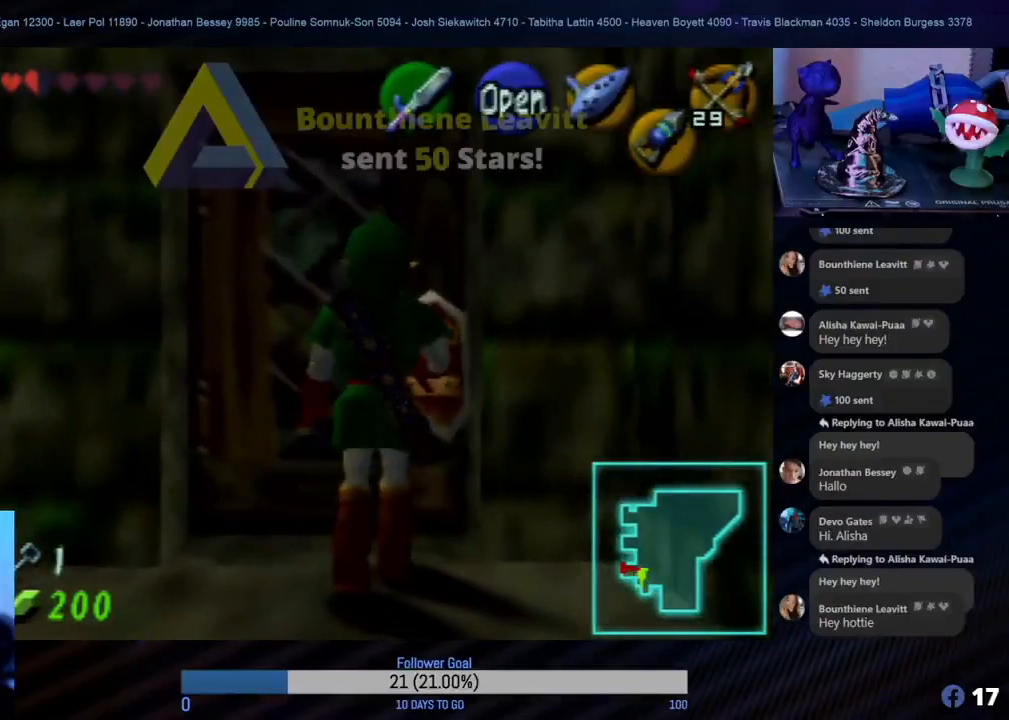
{"buttons": ["A"], "left_stick": "center", "events": [[117, "A", "down"], [233, "A", "up"], [350, "A", "down"]]}
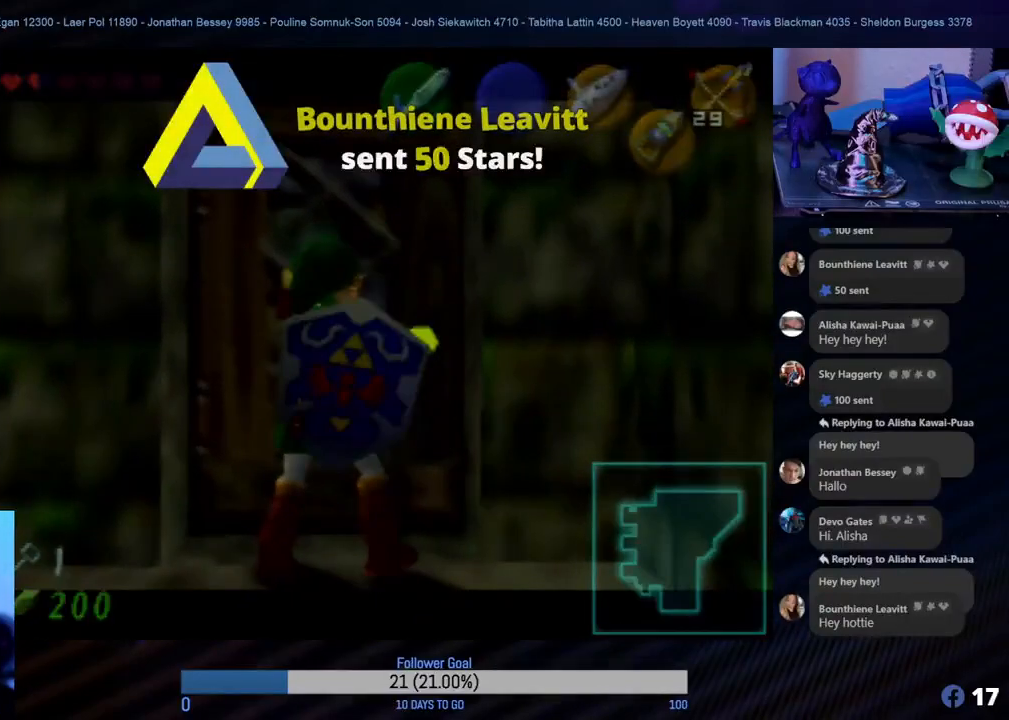
{"buttons": [], "left_stick": "center", "events": [[50, "A", "up"], [133, "A", "down"], [233, "A", "up"]]}
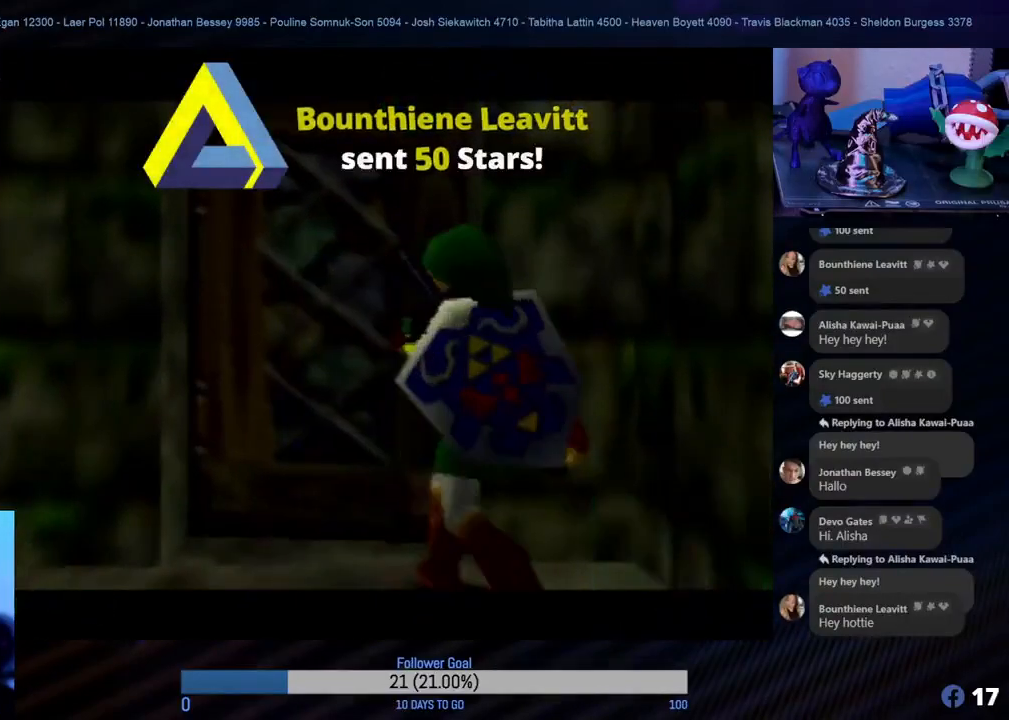
{"buttons": [], "left_stick": "center", "events": []}
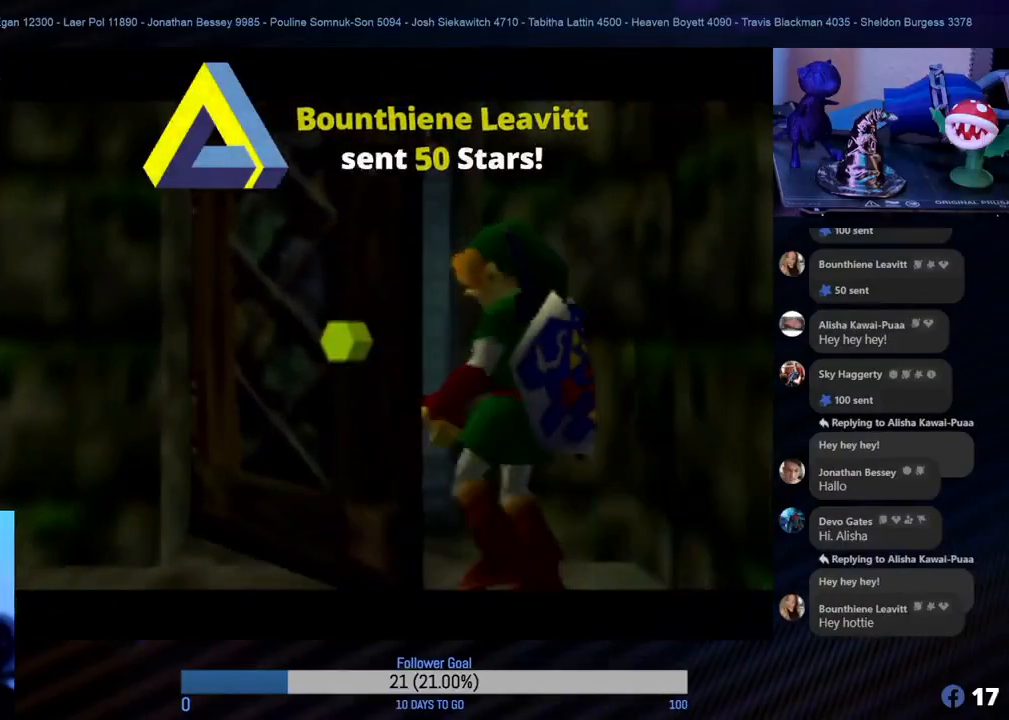
{"buttons": [], "left_stick": "center", "events": []}
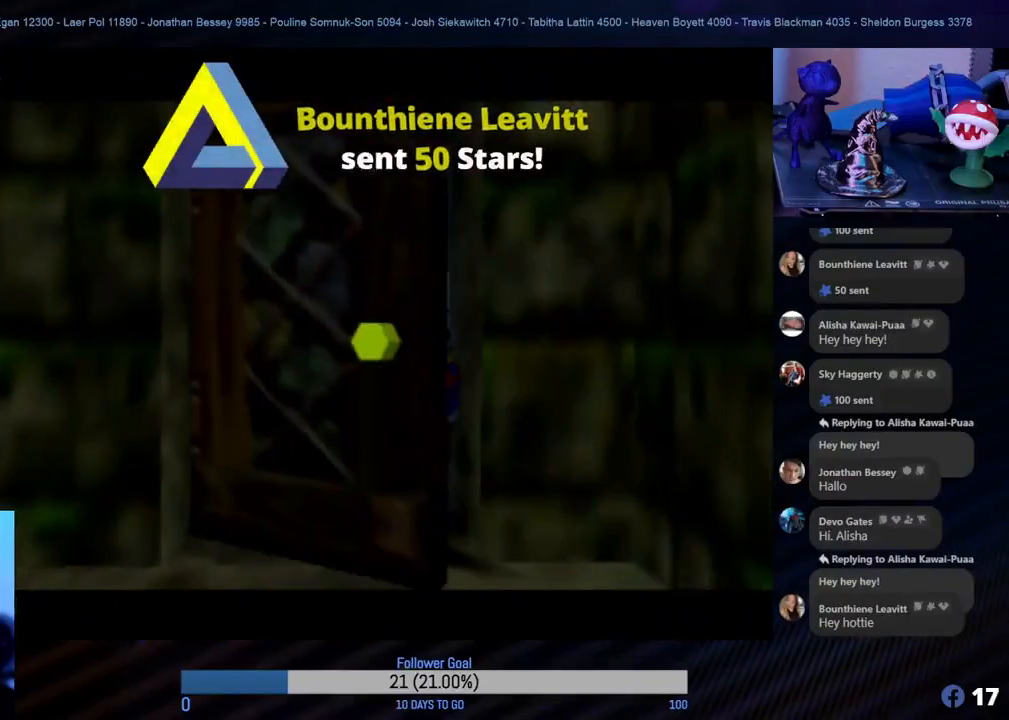
{"buttons": [], "left_stick": "center", "events": []}
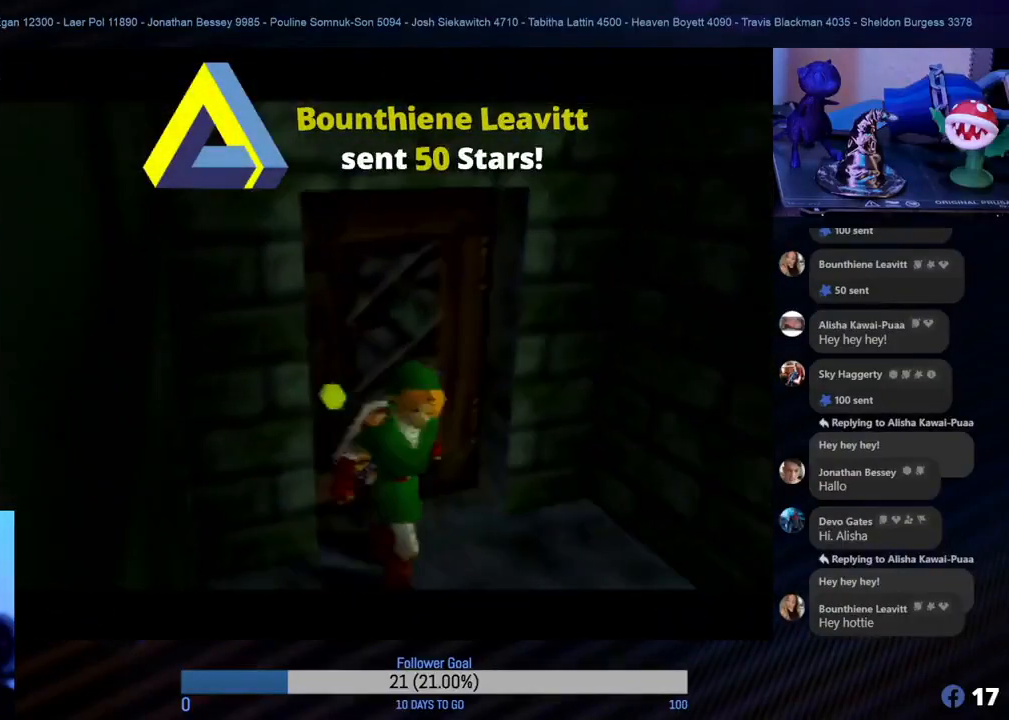
{"buttons": [], "left_stick": "center", "events": []}
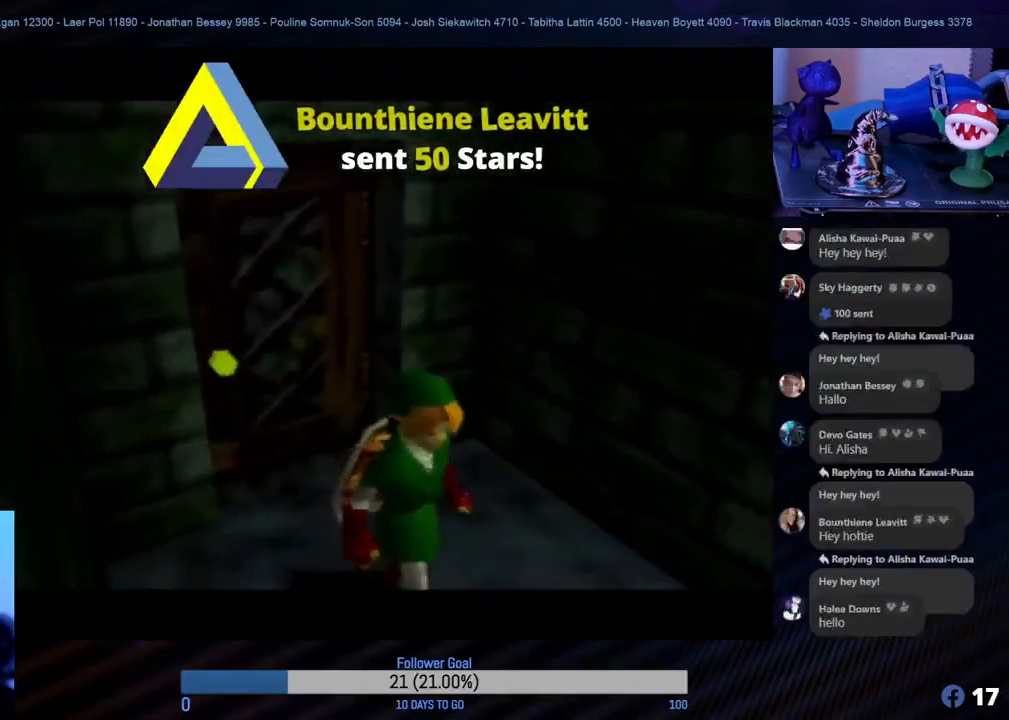
{"buttons": [], "left_stick": "center", "events": []}
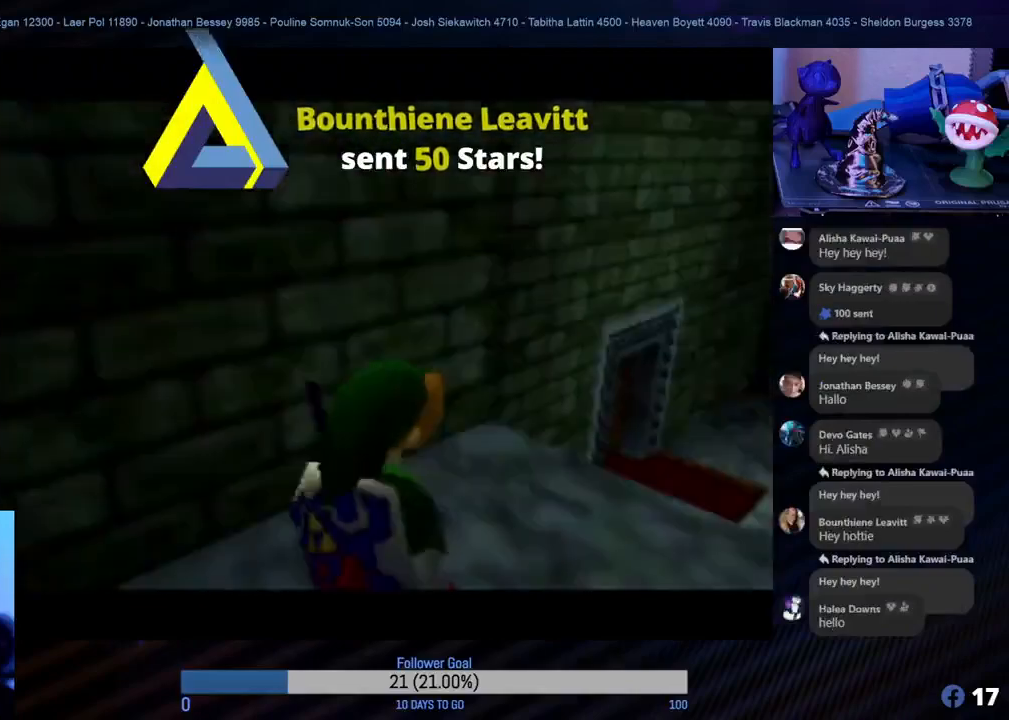
{"buttons": [], "left_stick": "center", "events": []}
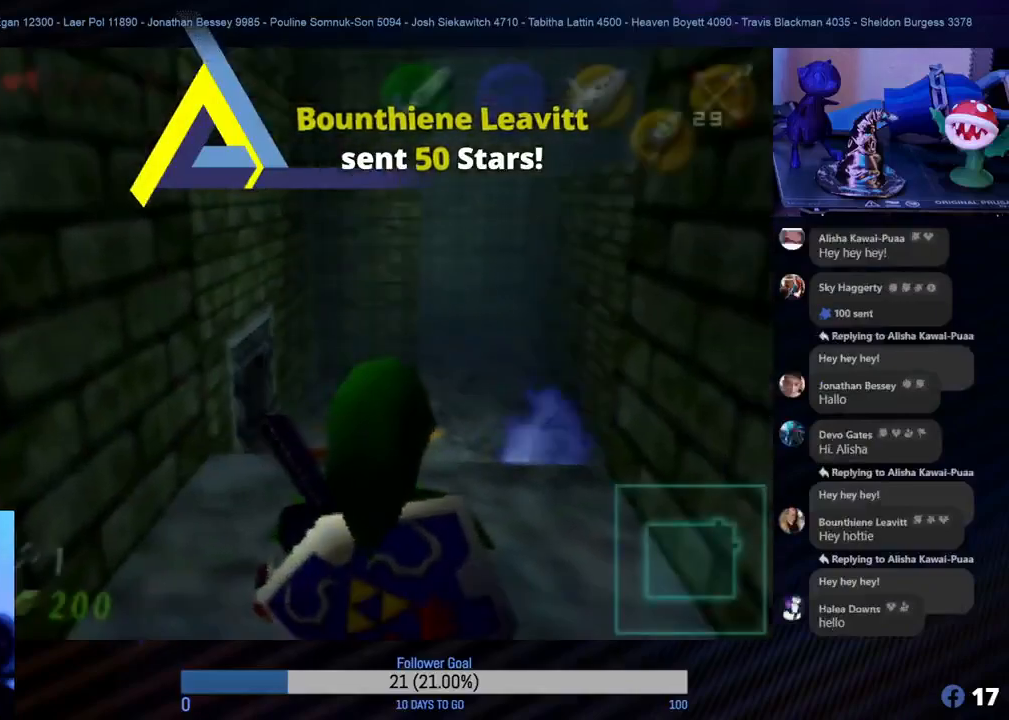
{"buttons": [], "left_stick": "up", "events": [[400, "left_stick", "up"]]}
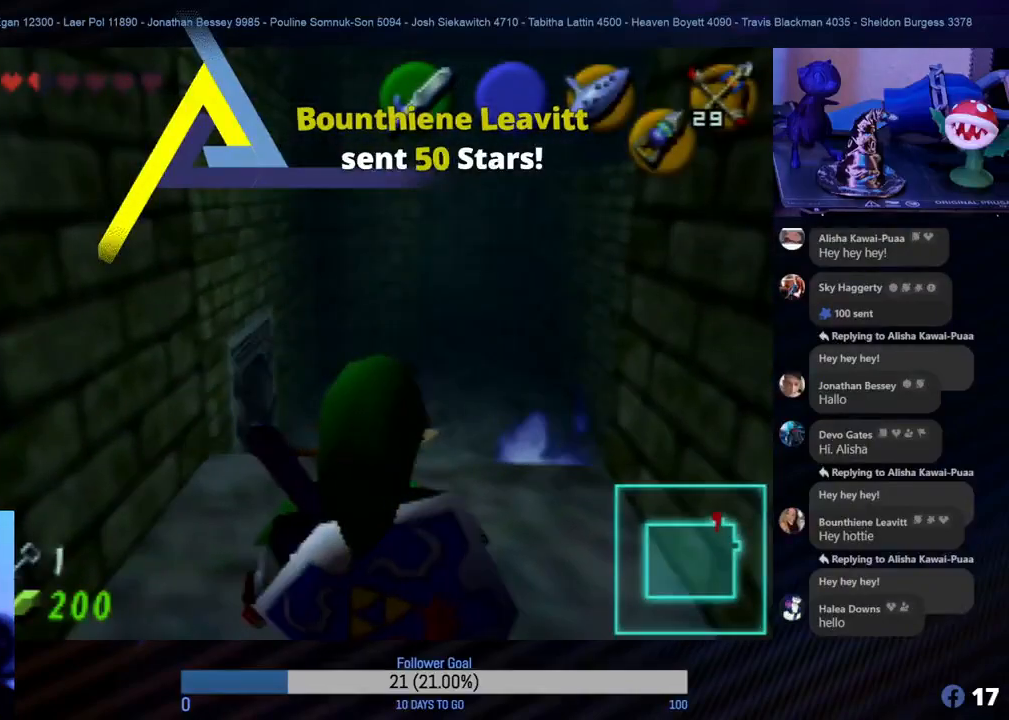
{"buttons": [], "left_stick": "up", "events": [[17, "left_stick", "center"], [133, "left_stick", "up-left"], [267, "left_stick", "up"]]}
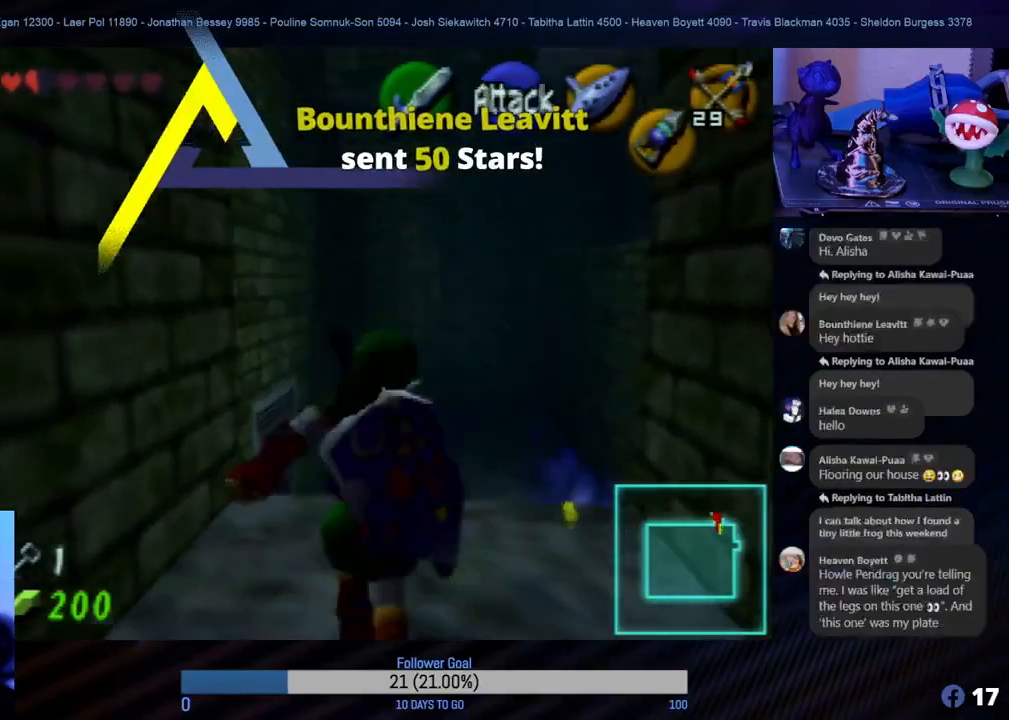
{"buttons": [], "left_stick": "up-left", "events": [[400, "left_stick", "up-left"]]}
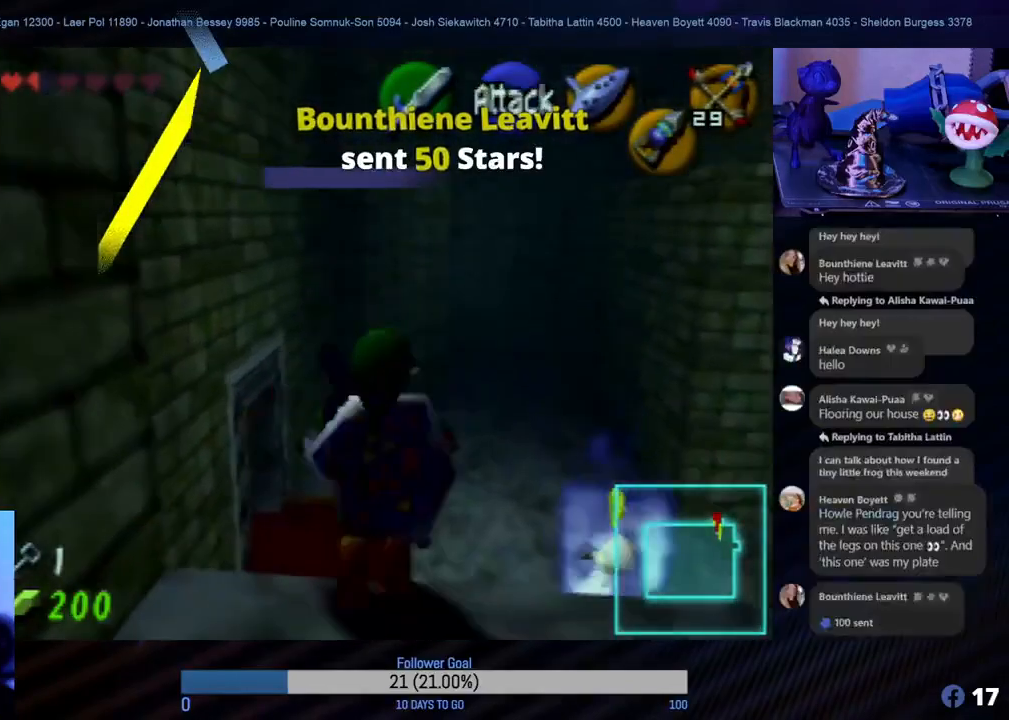
{"buttons": [], "left_stick": "up", "events": [[67, "left_stick", "up"]]}
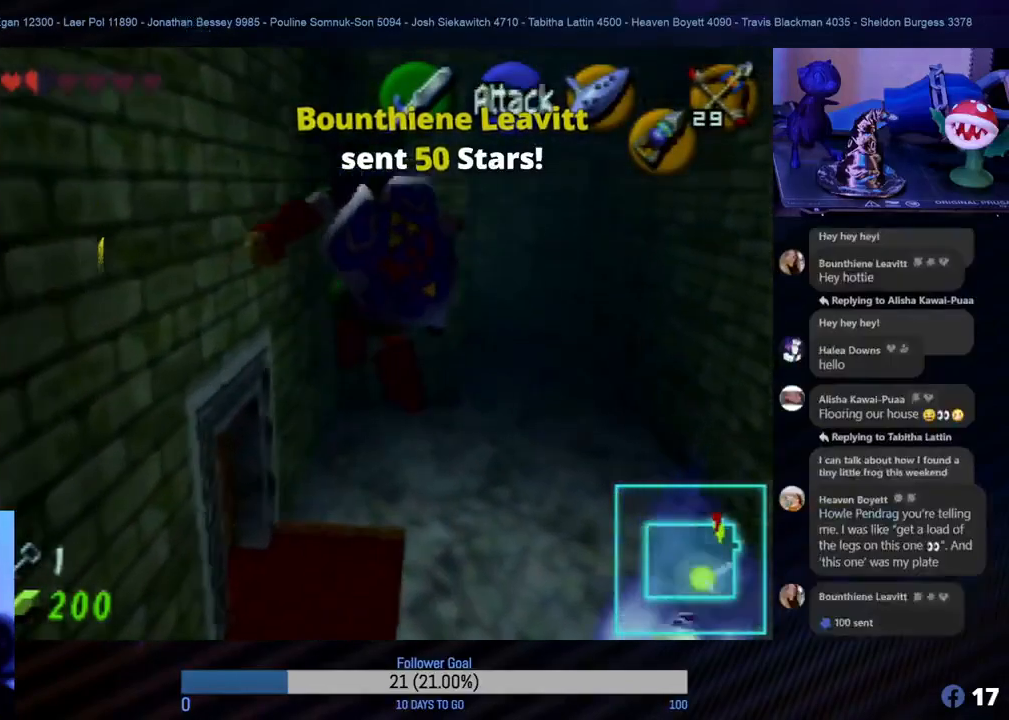
{"buttons": [], "left_stick": "left", "events": [[433, "left_stick", "left"]]}
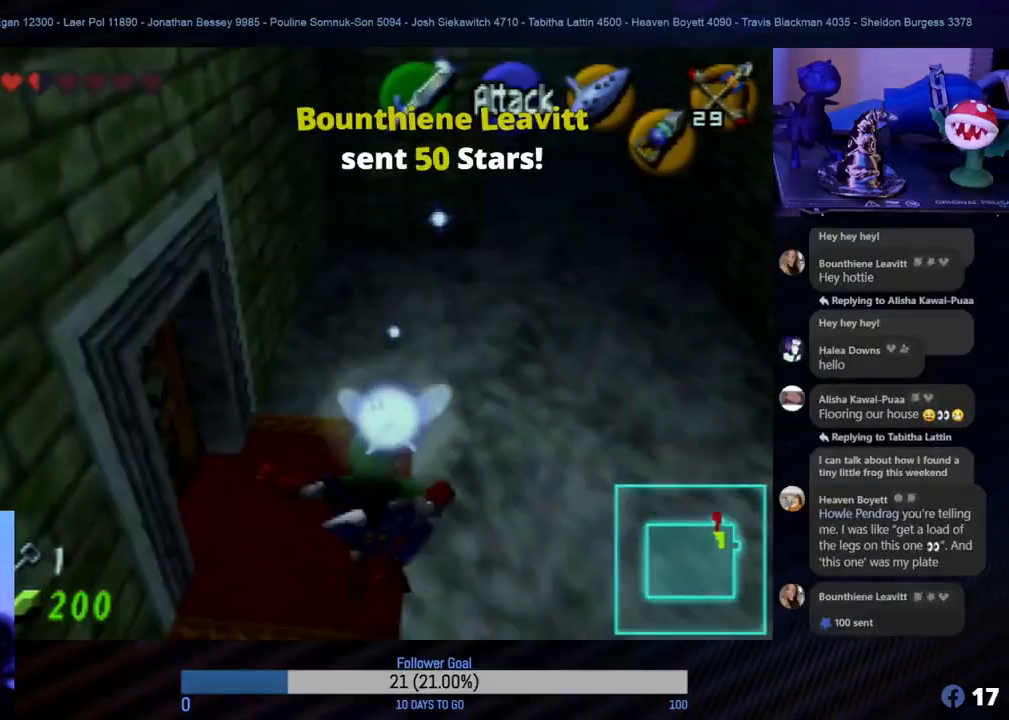
{"buttons": [], "left_stick": "up-left", "events": [[233, "left_stick", "up-left"]]}
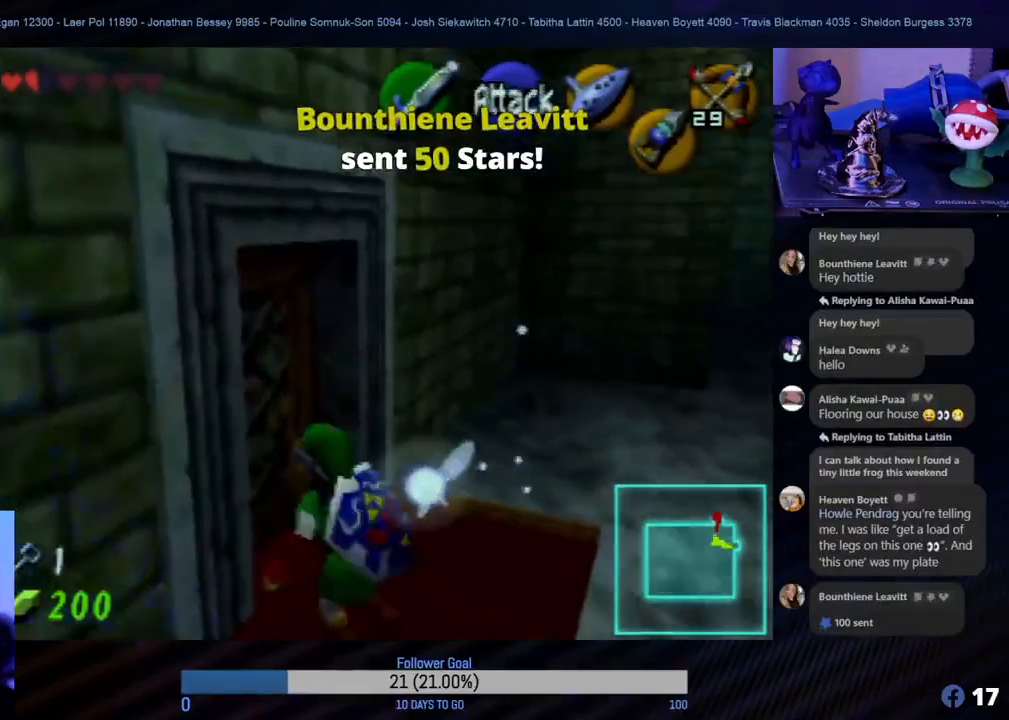
{"buttons": [], "left_stick": "up-left", "events": [[33, "left_stick", "left"], [183, "left_stick", "up"], [350, "A", "down"], [450, "left_stick", "up-left"], [467, "A", "up"]]}
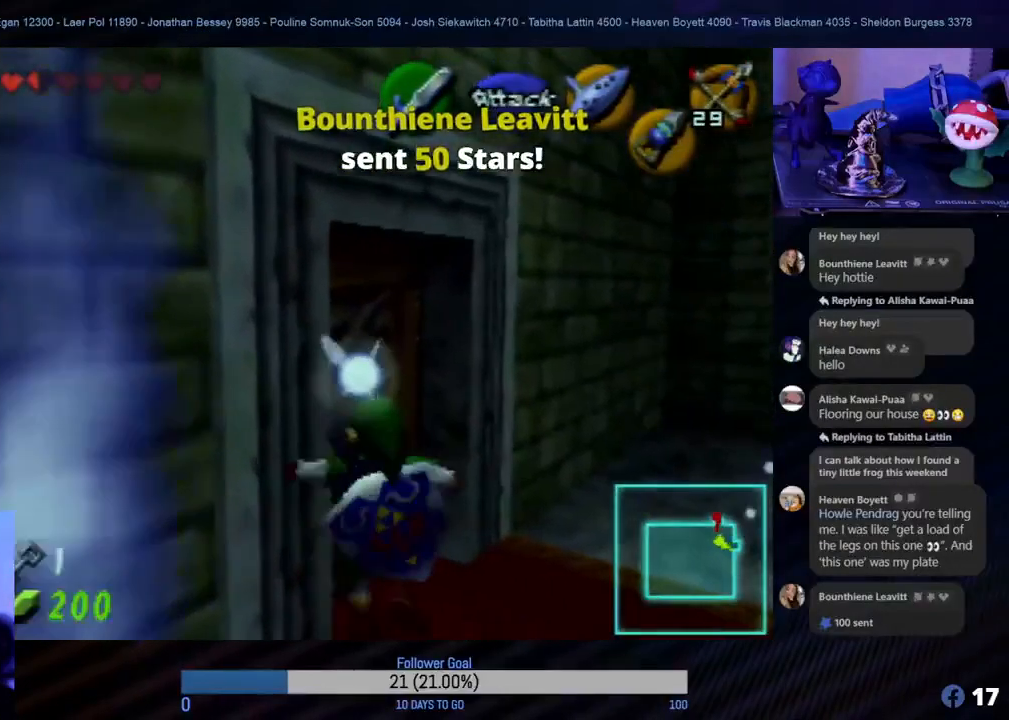
{"buttons": [], "left_stick": "left", "events": [[17, "A", "down"], [100, "A", "up"], [250, "A", "down"], [250, "left_stick", "left"], [333, "A", "up"], [400, "A", "down"], [483, "A", "up"]]}
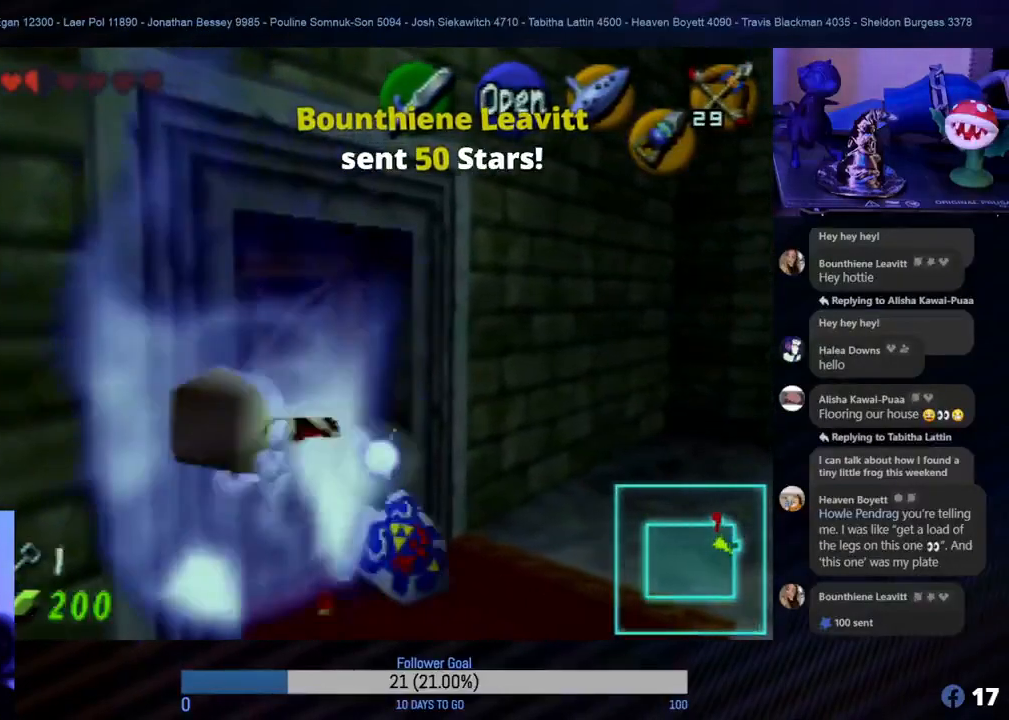
{"buttons": ["A"], "left_stick": "left", "events": [[67, "A", "down"], [117, "A", "up"], [200, "A", "down"], [267, "A", "up"], [333, "A", "down"], [383, "A", "up"], [467, "A", "down"]]}
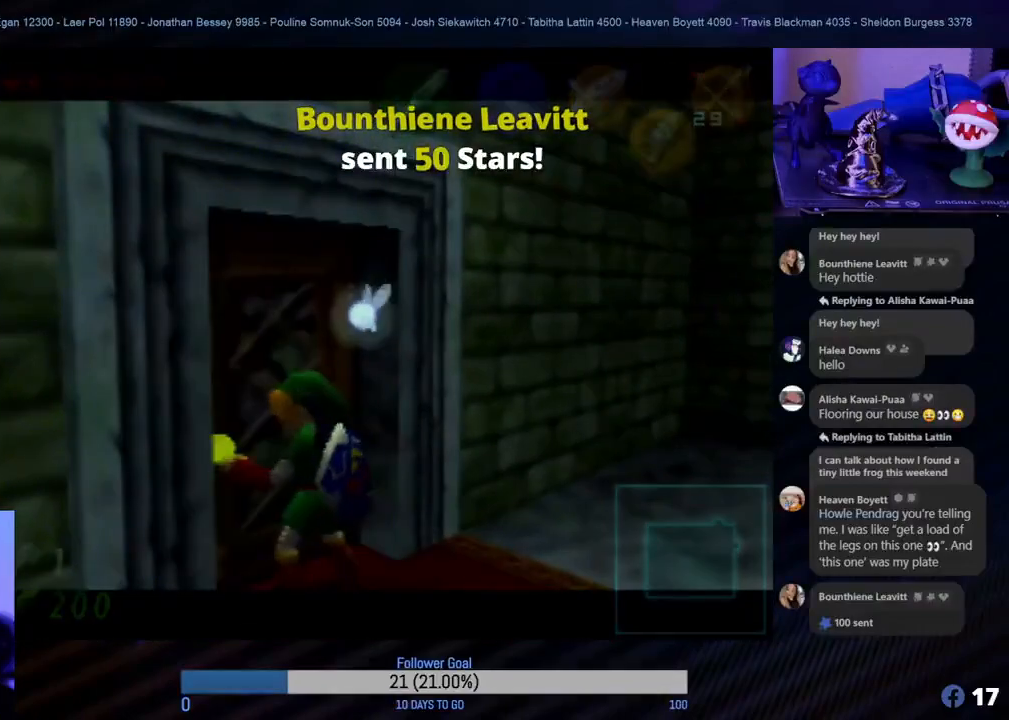
{"buttons": [], "left_stick": "center", "events": [[33, "A", "up"], [183, "left_stick", "up-left"], [217, "A", "down"], [333, "A", "up"], [367, "left_stick", "center"]]}
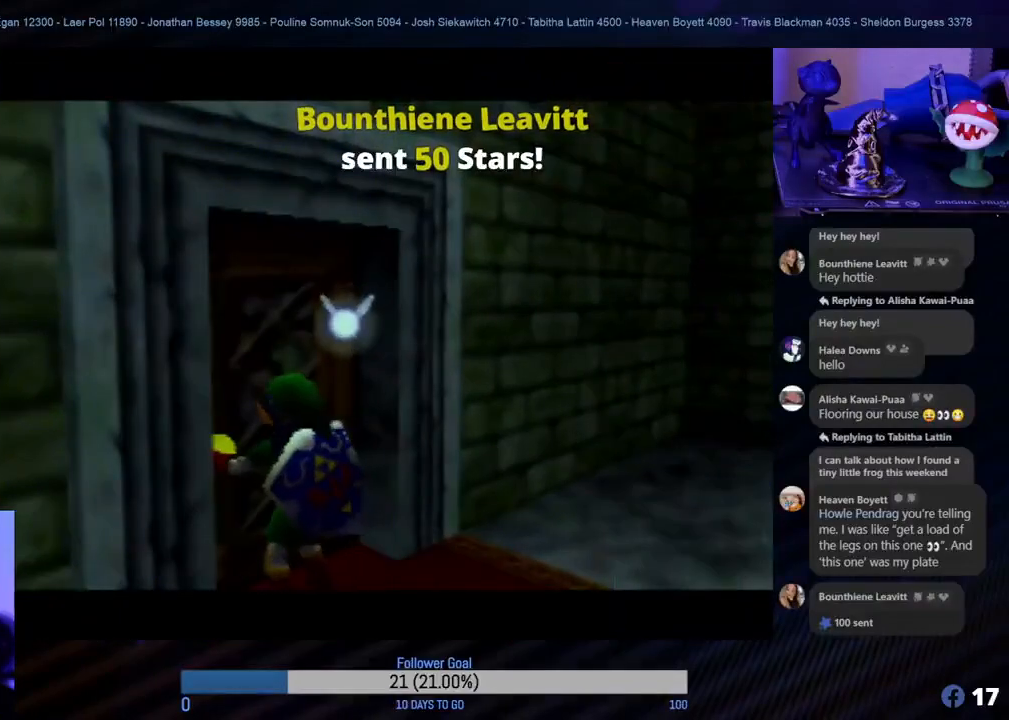
{"buttons": [], "left_stick": "center", "events": []}
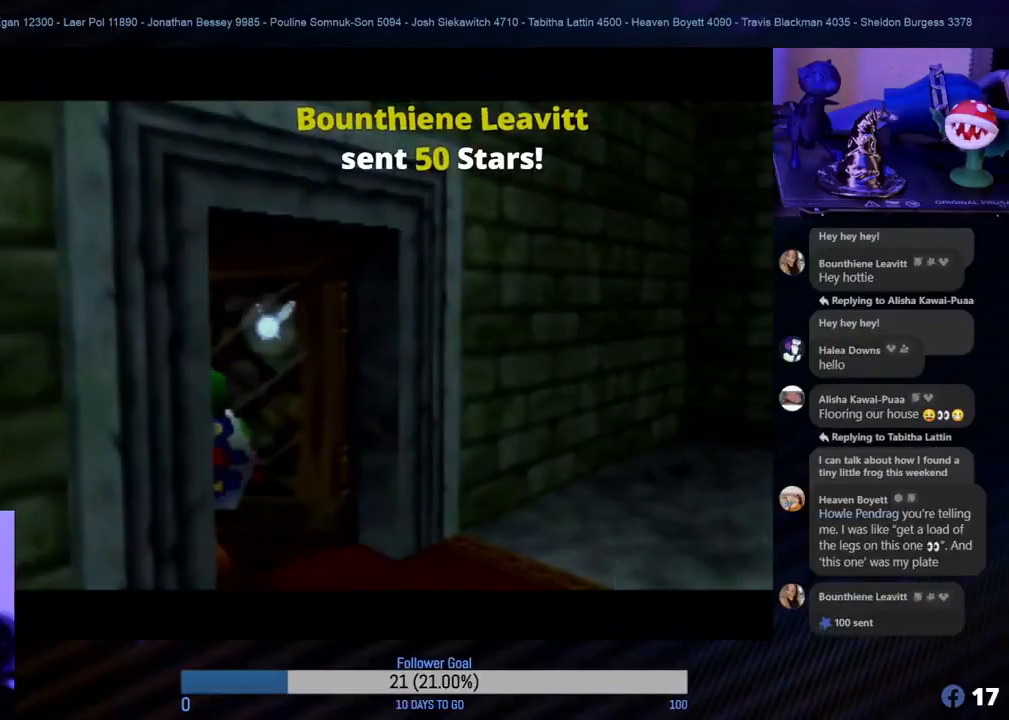
{"buttons": [], "left_stick": "center", "events": []}
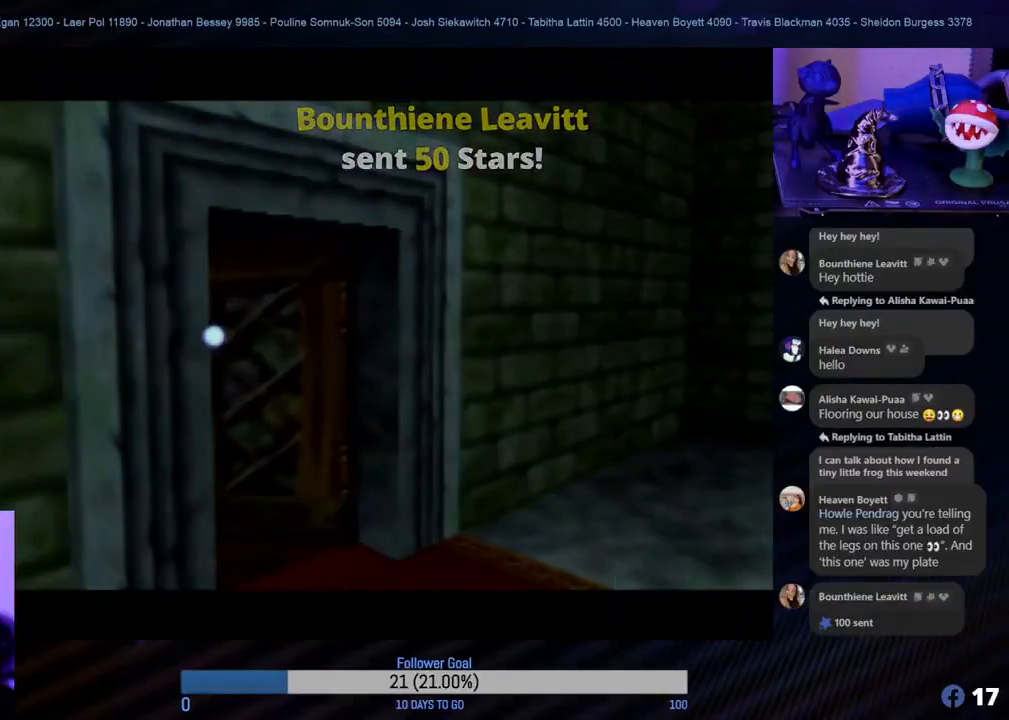
{"buttons": [], "left_stick": "center", "events": []}
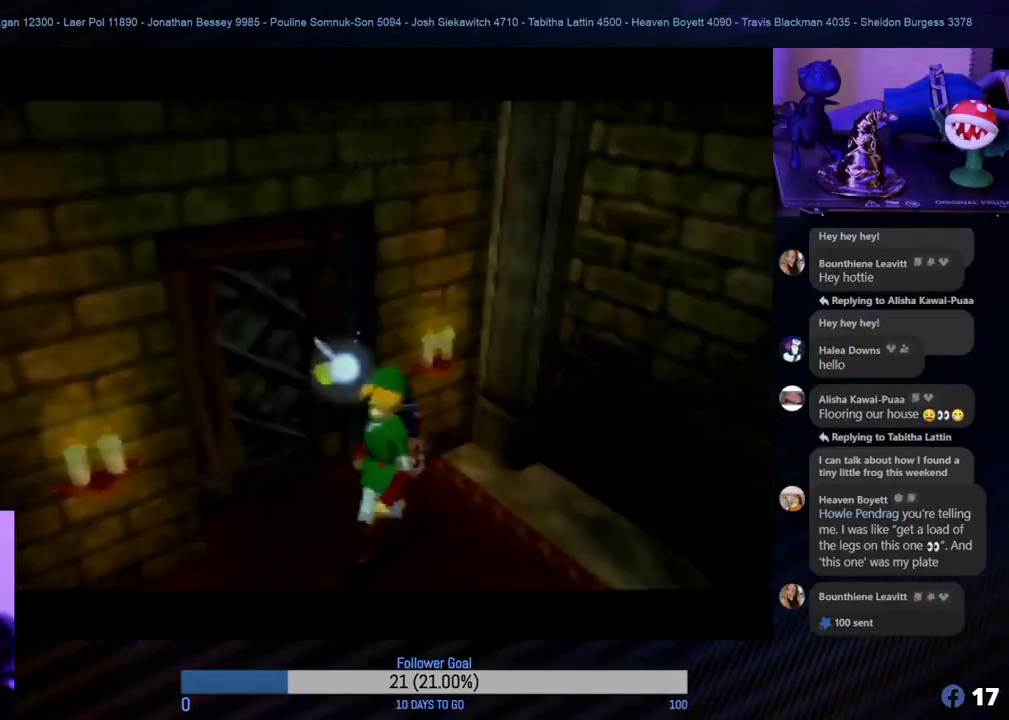
{"buttons": [], "left_stick": "center", "events": []}
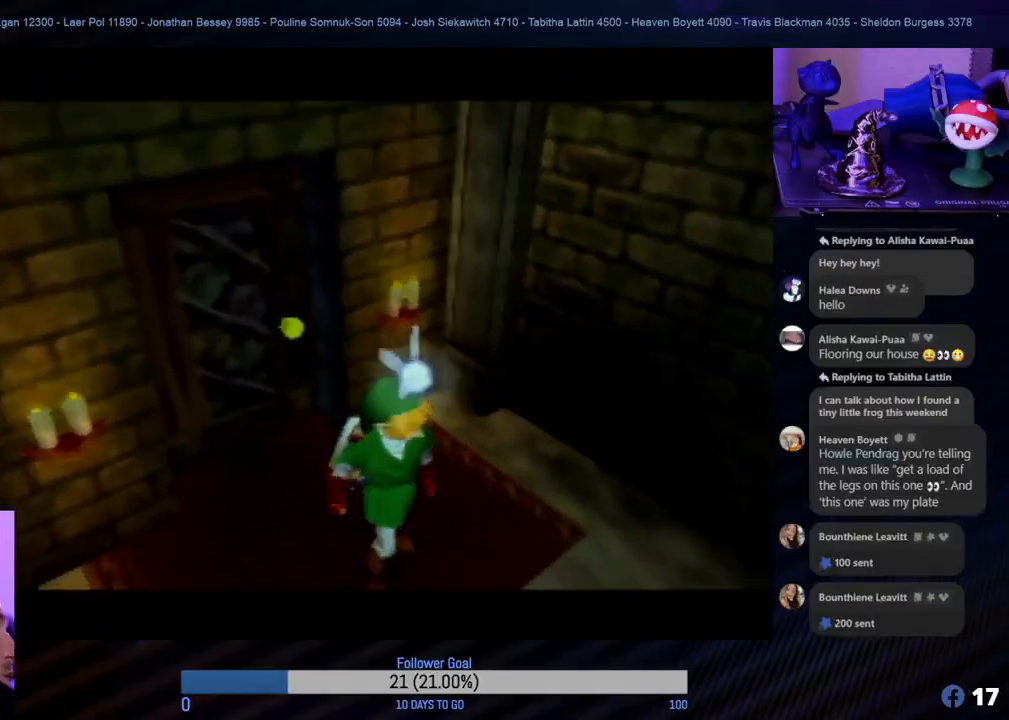
{"buttons": [], "left_stick": "center", "events": []}
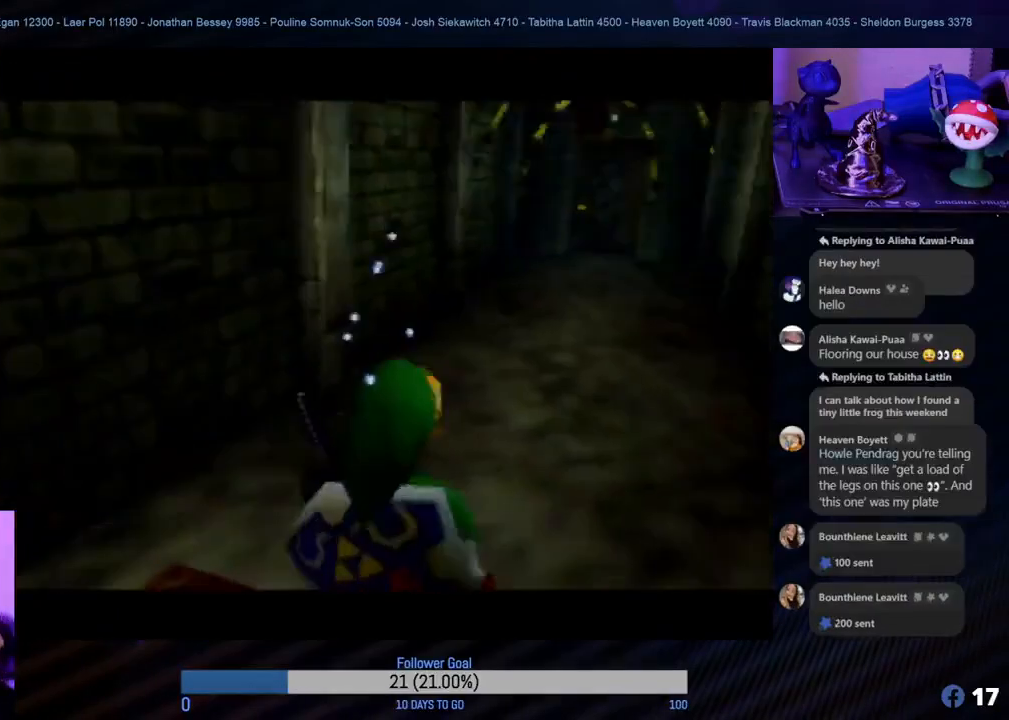
{"buttons": [], "left_stick": "center", "events": []}
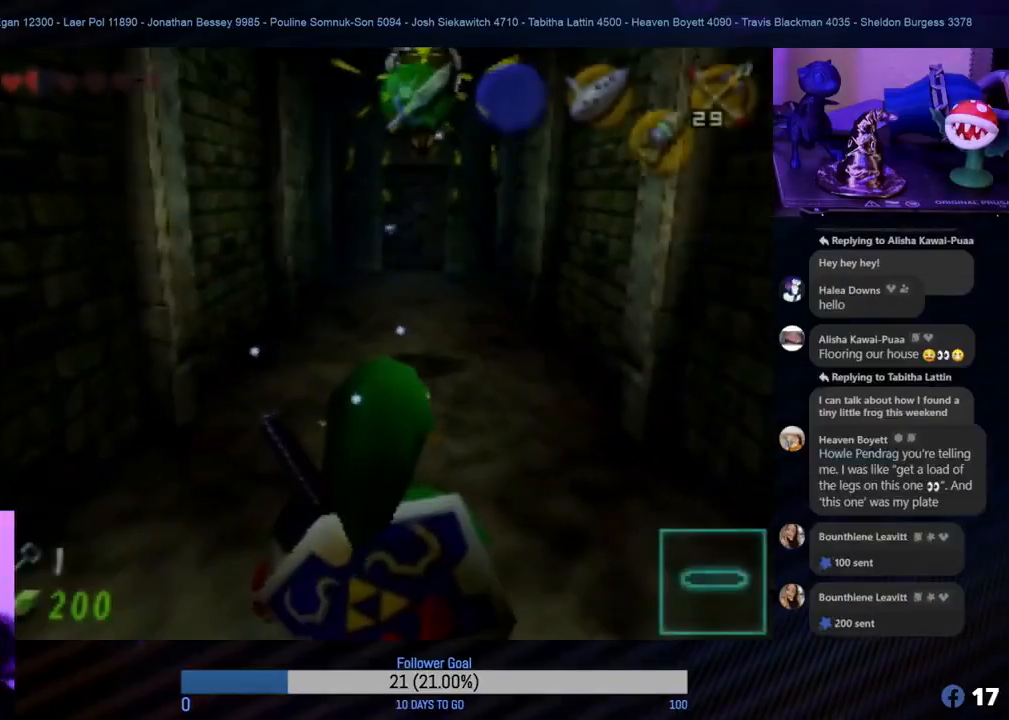
{"buttons": [], "left_stick": "center", "events": [[133, "START", "down"], [283, "START", "up"]]}